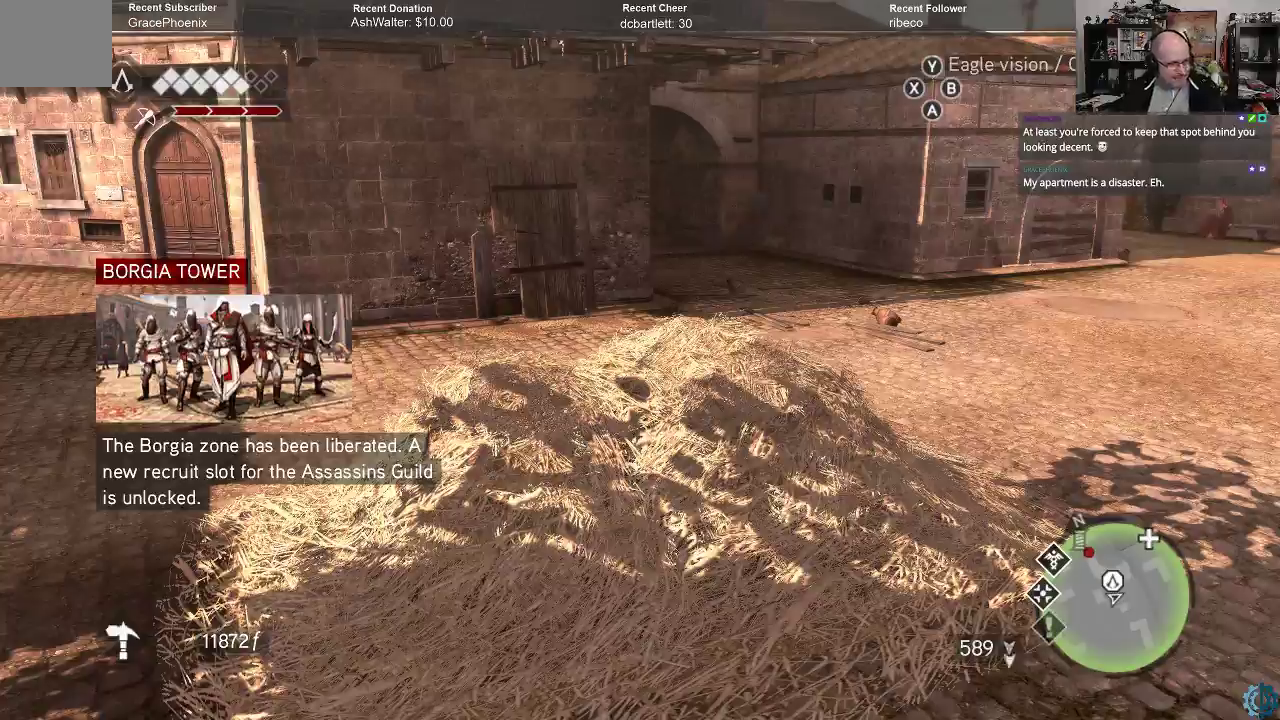
Gameplay with a controller (Xbox layout); each line is a JSON object with the inputs held at the frame after it. "events" lists button and stick changes between this image and that frame as [ms after this image, input, new state], when the widget could be followed in between.
{"buttons": [], "left_stick": "up", "right_stick": "center", "events": [[367, "left_stick", "up"]]}
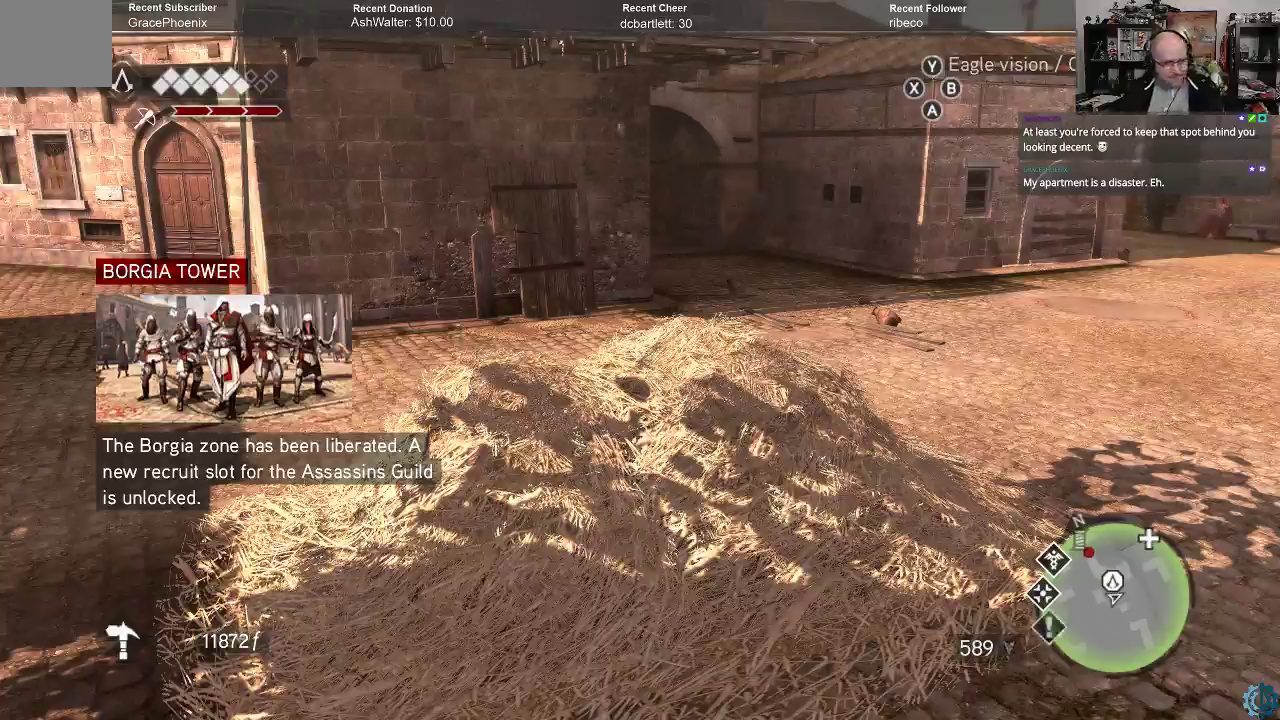
{"buttons": [], "left_stick": "center", "right_stick": "center", "events": [[67, "left_stick", "center"]]}
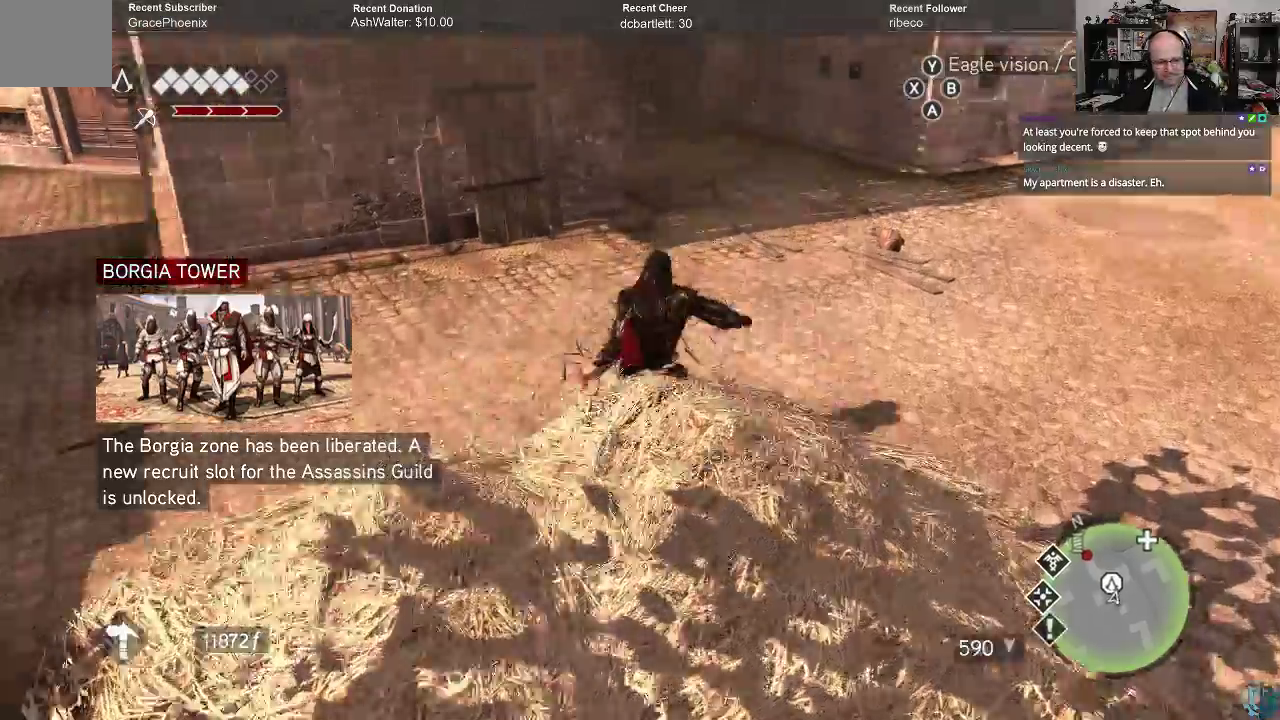
{"buttons": [], "left_stick": "center", "right_stick": "up-right", "events": [[133, "right_stick", "up-right"]]}
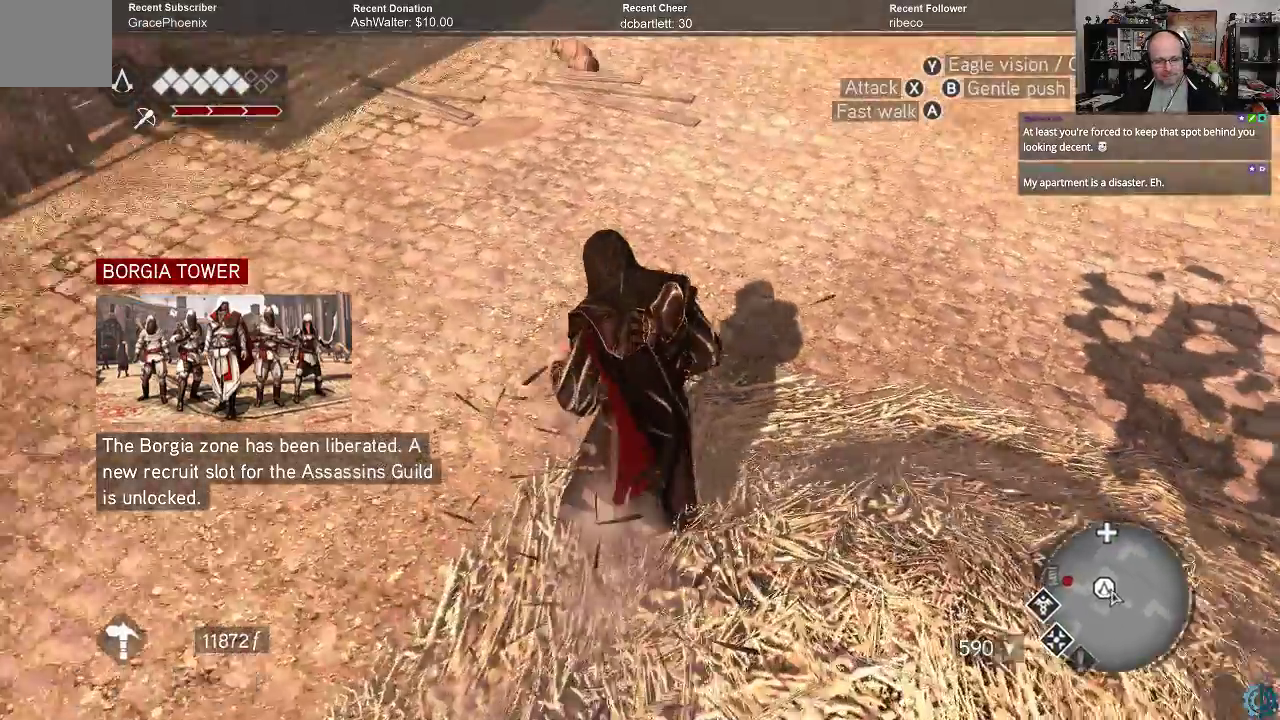
{"buttons": [], "left_stick": "left", "right_stick": "center", "events": [[233, "left_stick", "left"], [233, "right_stick", "right"], [367, "right_stick", "up-right"], [500, "right_stick", "center"]]}
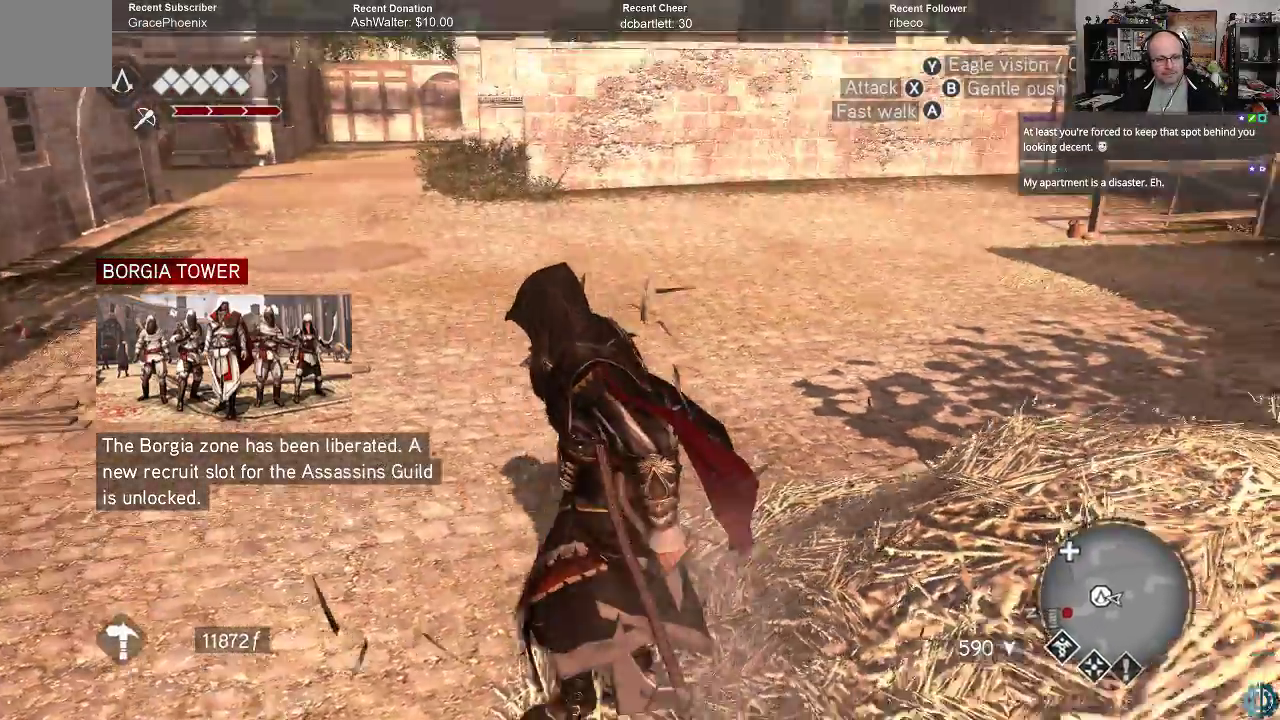
{"buttons": [], "left_stick": "up", "right_stick": "left", "events": [[133, "right_stick", "left"], [300, "left_stick", "up-left"], [467, "left_stick", "up"]]}
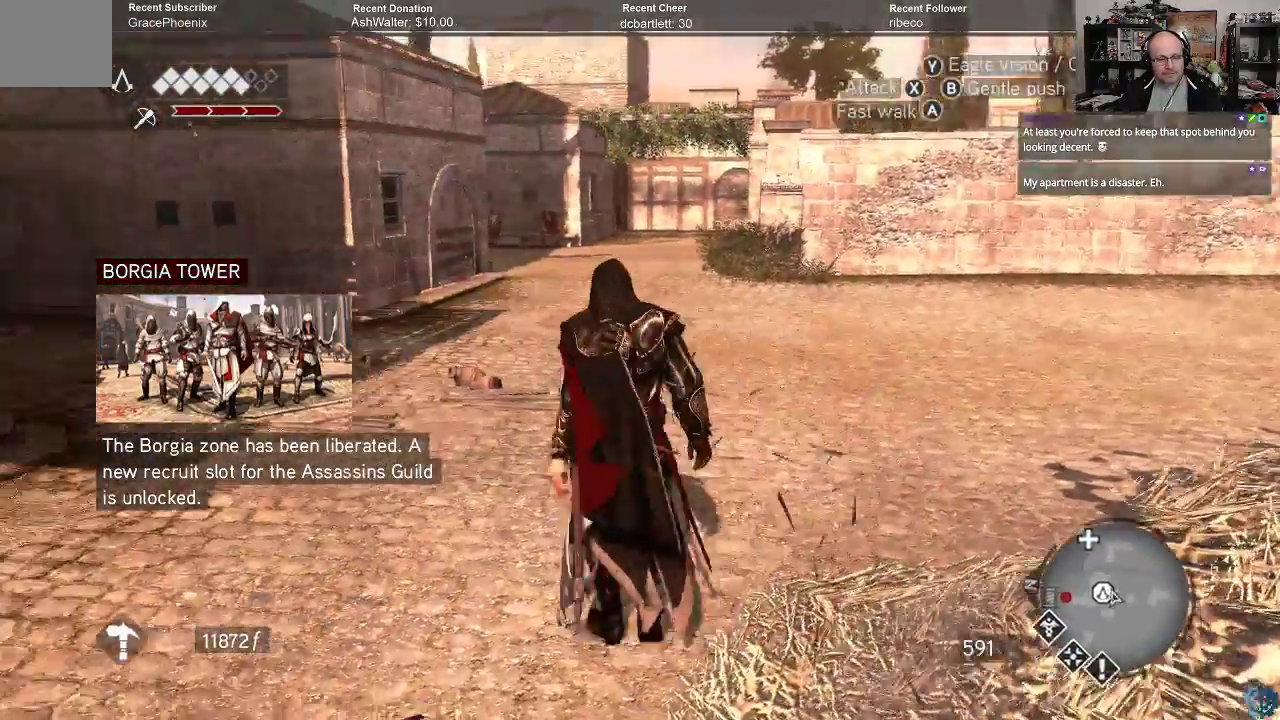
{"buttons": [], "left_stick": "center", "right_stick": "center", "events": [[367, "right_stick", "up"], [433, "left_stick", "center"], [500, "right_stick", "center"]]}
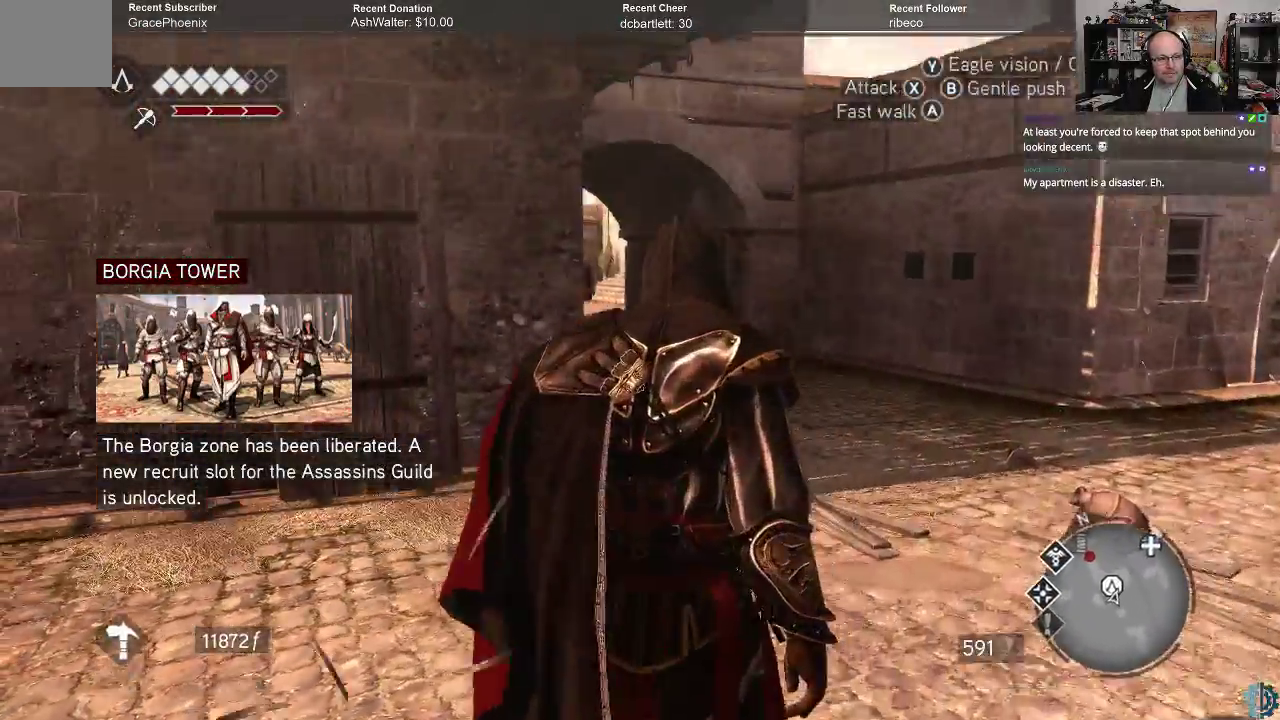
{"buttons": [], "left_stick": "right", "right_stick": "left", "events": [[167, "right_stick", "left"], [267, "left_stick", "right"]]}
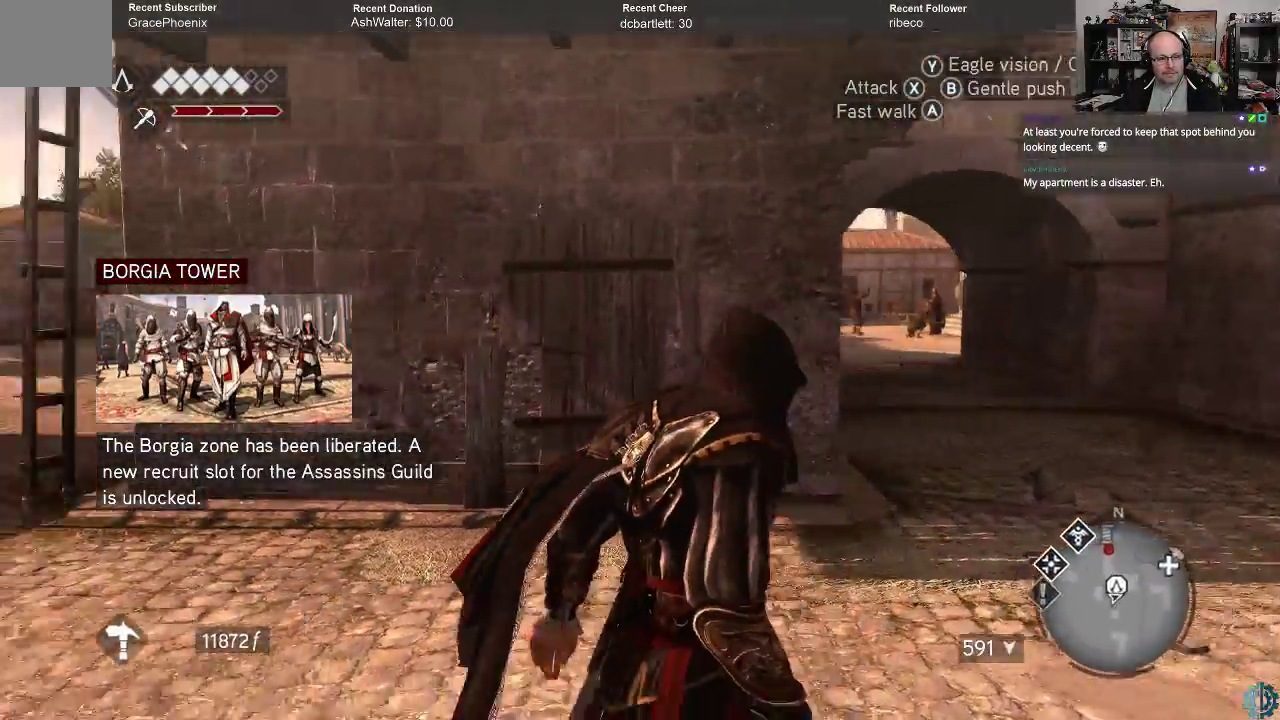
{"buttons": [], "left_stick": "right", "right_stick": "left", "events": [[67, "right_stick", "center"], [400, "right_stick", "left"]]}